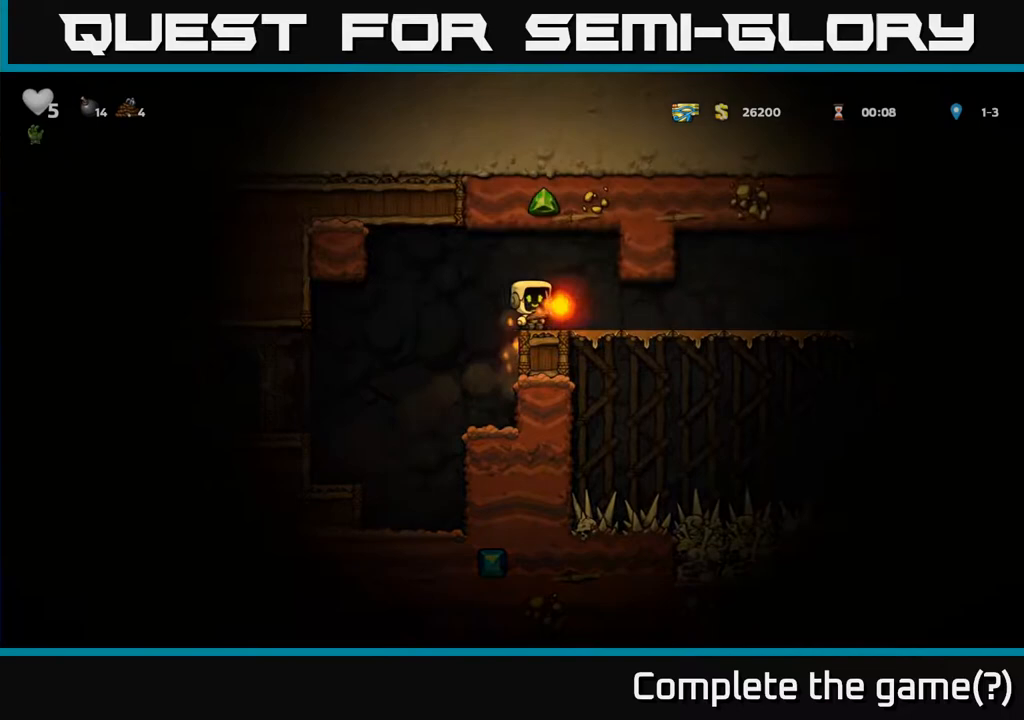
Gameplay with a controller (Xbox layout); each line is a JSON object with the inputs held at the frame after it. "events" lists button and stick changes between this image and that frame as [ms after this image, input, new state], when the widget could be followed in between.
{"buttons": [], "left_stick": "center", "right_stick": "center", "events": [[450, "DPAD_RIGHT", "up"]]}
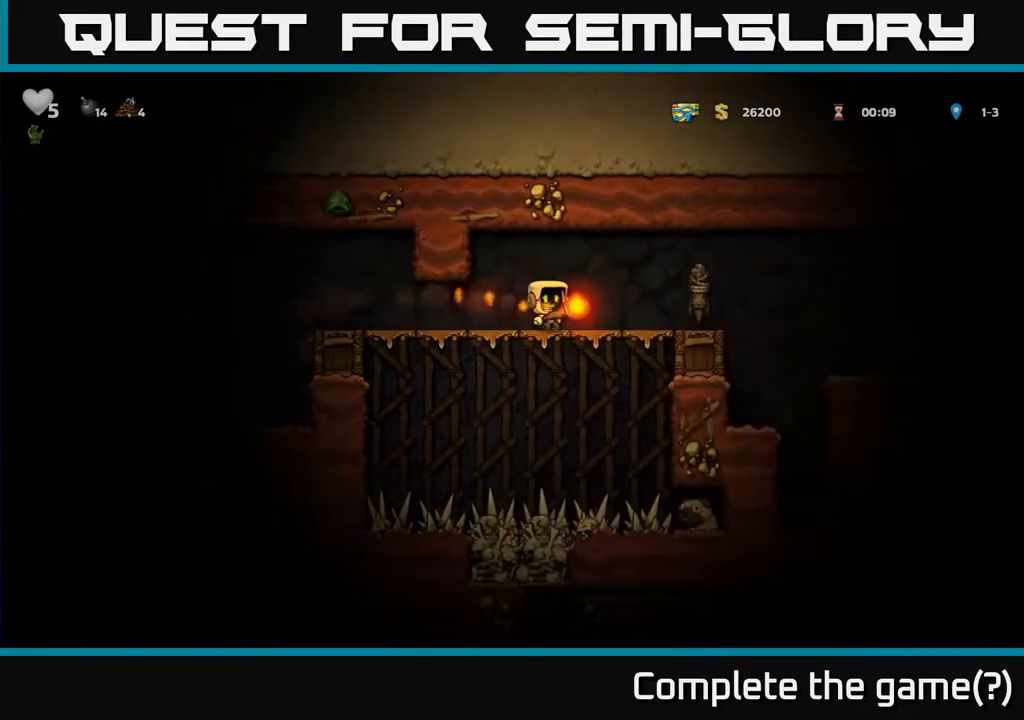
{"buttons": ["A", "DPAD_RIGHT"], "left_stick": "center", "right_stick": "center", "events": [[167, "DPAD_RIGHT", "down"], [500, "A", "down"]]}
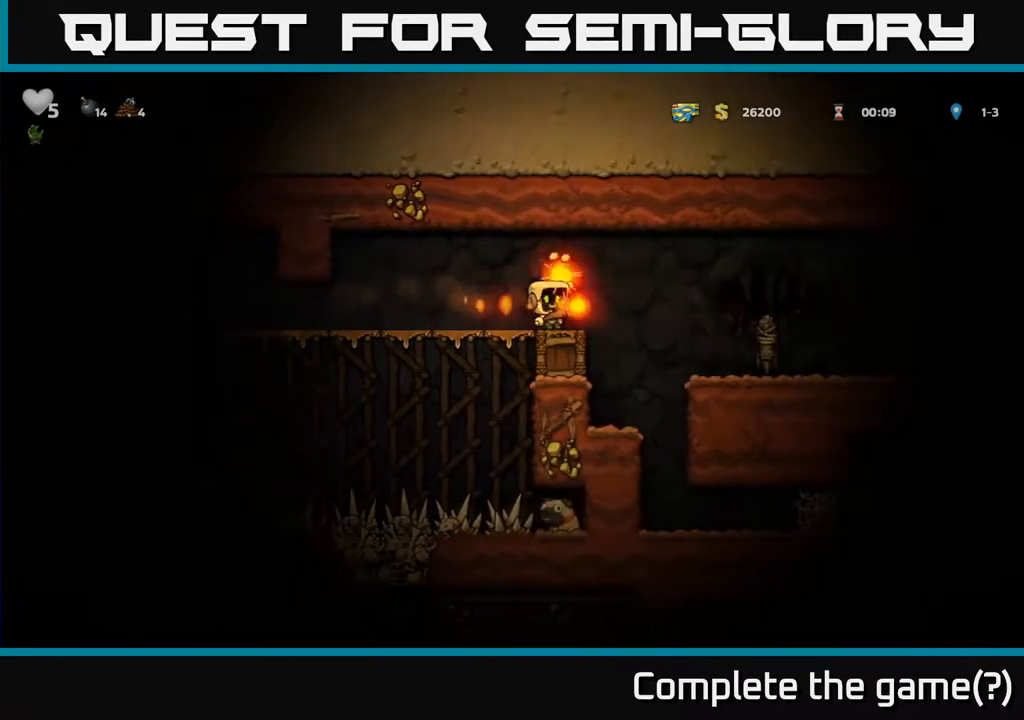
{"buttons": ["DPAD_RIGHT"], "left_stick": "center", "right_stick": "center", "events": [[17, "DPAD_RIGHT", "up"], [67, "DPAD_LEFT", "down"], [83, "A", "up"], [233, "DPAD_LEFT", "up"], [500, "DPAD_RIGHT", "down"]]}
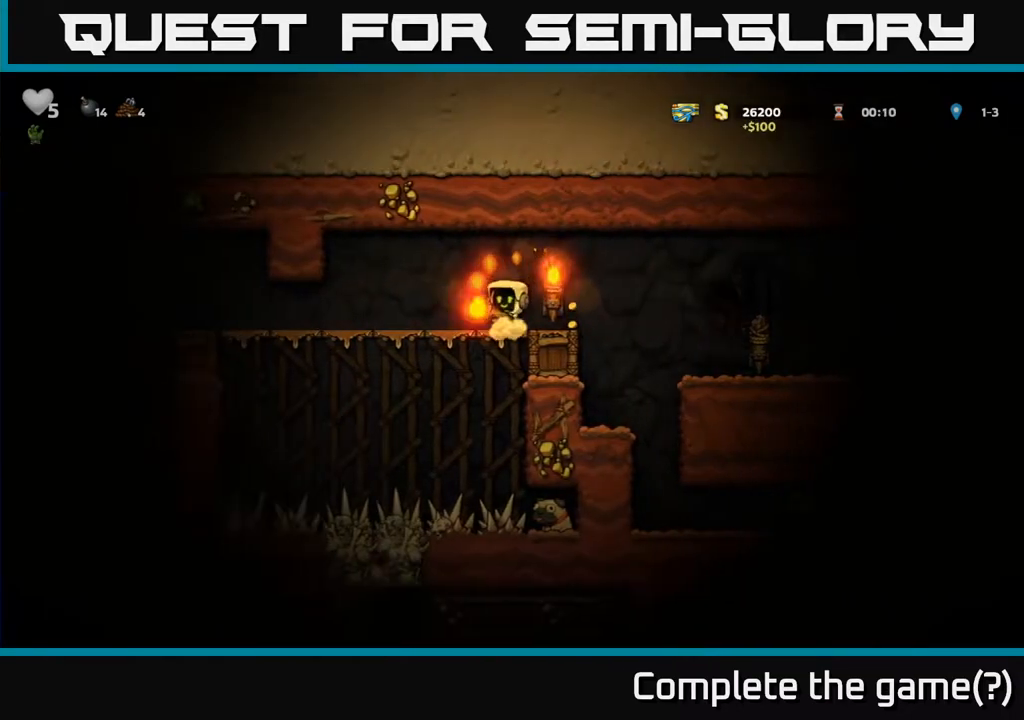
{"buttons": ["DPAD_LEFT"], "left_stick": "center", "right_stick": "center", "events": [[133, "DPAD_RIGHT", "up"], [350, "DPAD_LEFT", "down"]]}
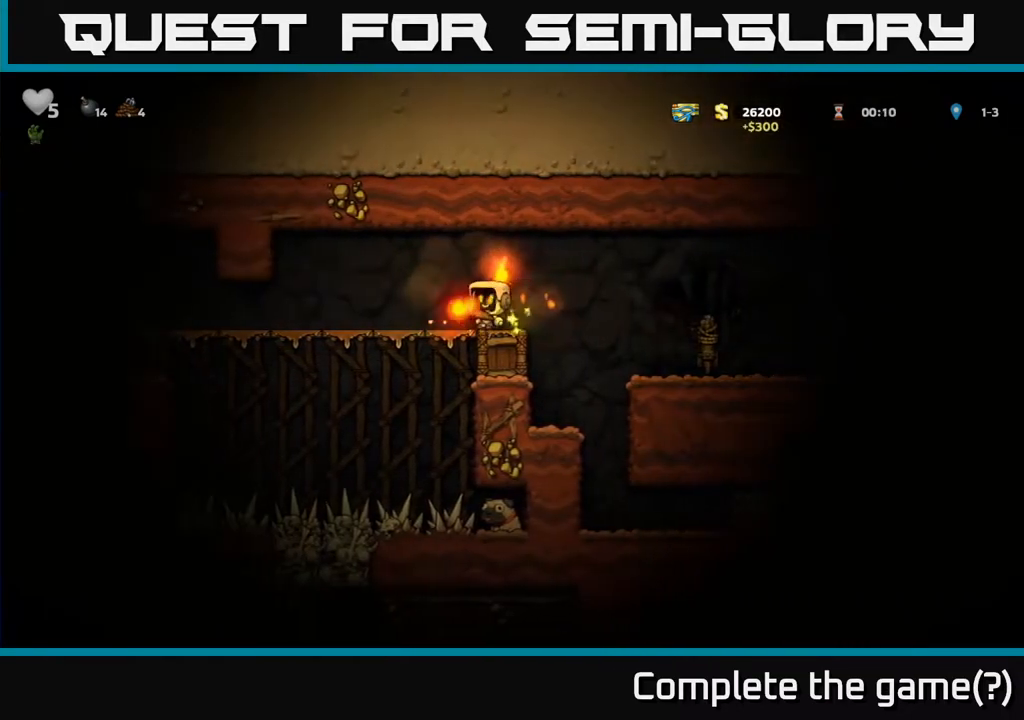
{"buttons": [], "left_stick": "center", "right_stick": "center", "events": [[83, "DPAD_LEFT", "up"]]}
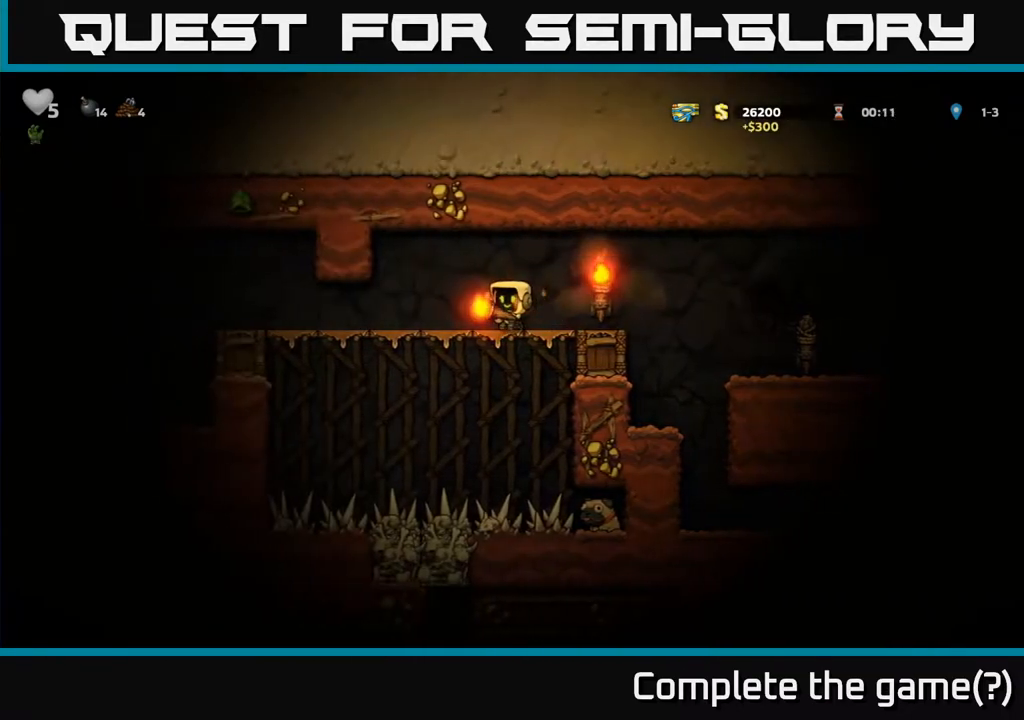
{"buttons": ["DPAD_RIGHT"], "left_stick": "center", "right_stick": "center", "events": [[350, "DPAD_RIGHT", "down"]]}
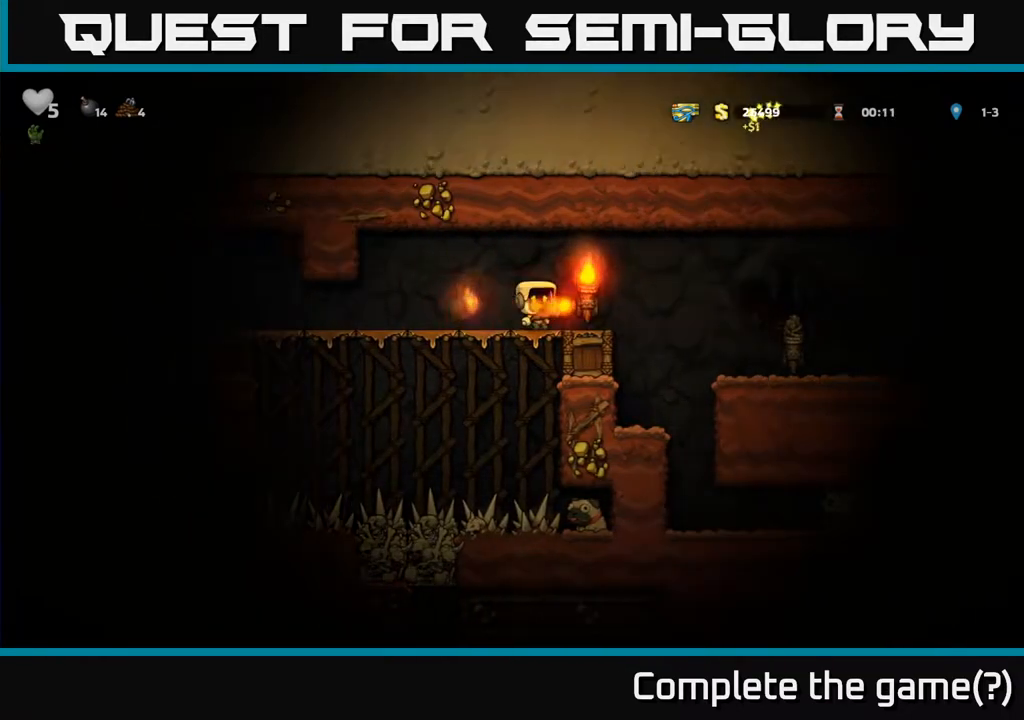
{"buttons": ["DPAD_RIGHT"], "left_stick": "center", "right_stick": "center", "events": [[83, "A", "down"], [167, "A", "up"]]}
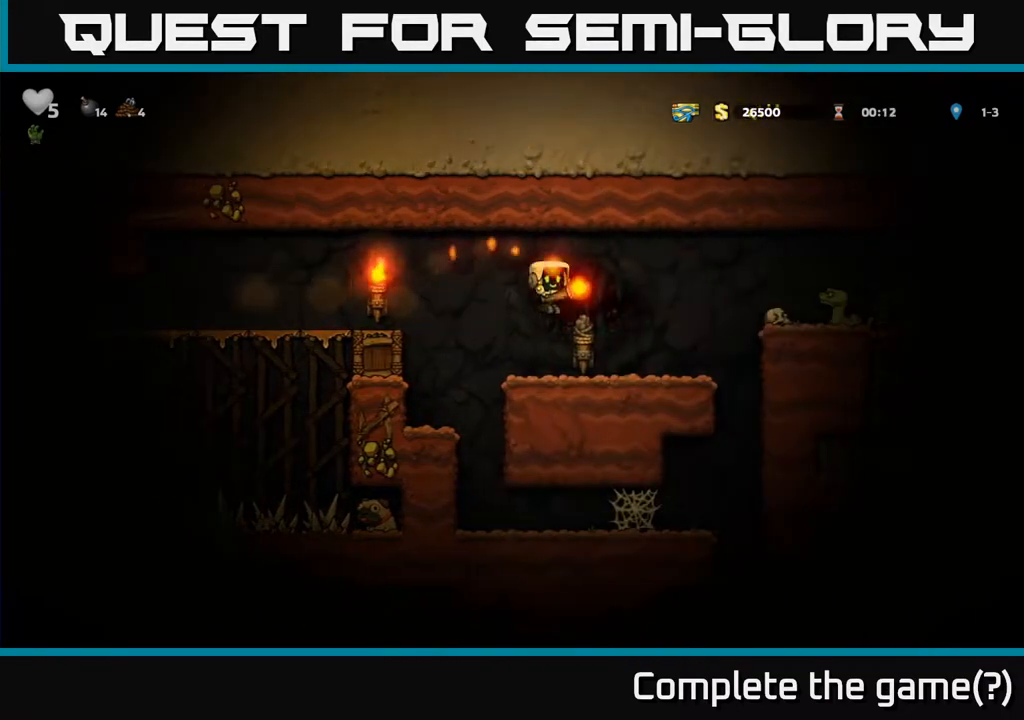
{"buttons": ["DPAD_RIGHT"], "left_stick": "center", "right_stick": "center", "events": [[33, "DPAD_RIGHT", "up"], [183, "DPAD_LEFT", "down"], [317, "DPAD_LEFT", "up"], [400, "DPAD_RIGHT", "down"]]}
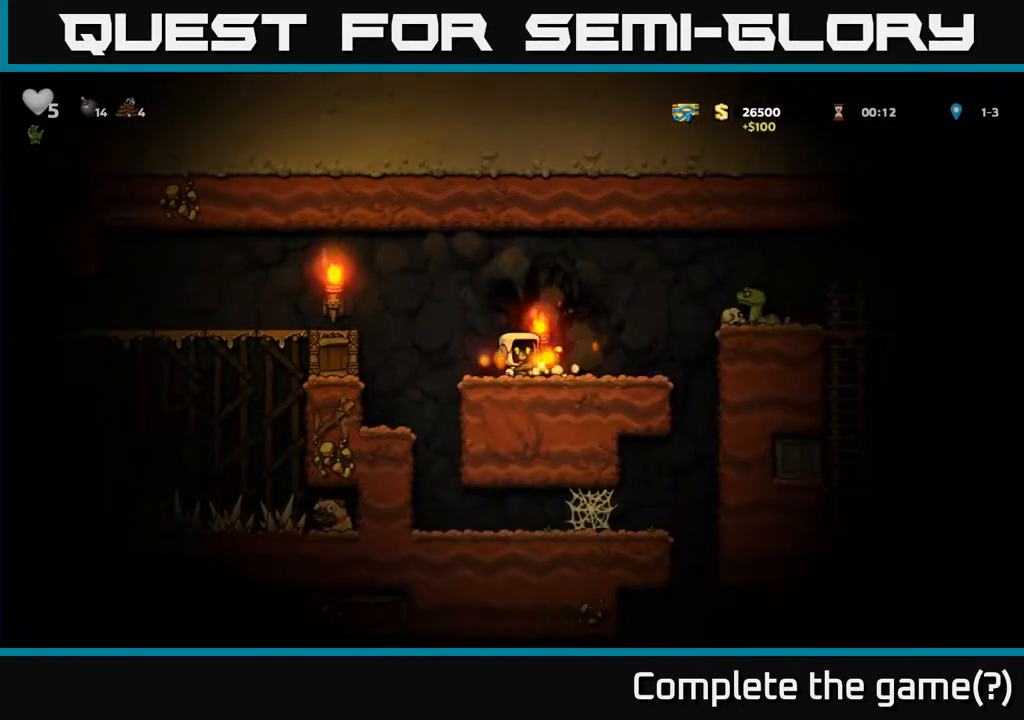
{"buttons": ["DPAD_LEFT"], "left_stick": "center", "right_stick": "center", "events": [[167, "DPAD_RIGHT", "up"], [217, "DPAD_LEFT", "down"]]}
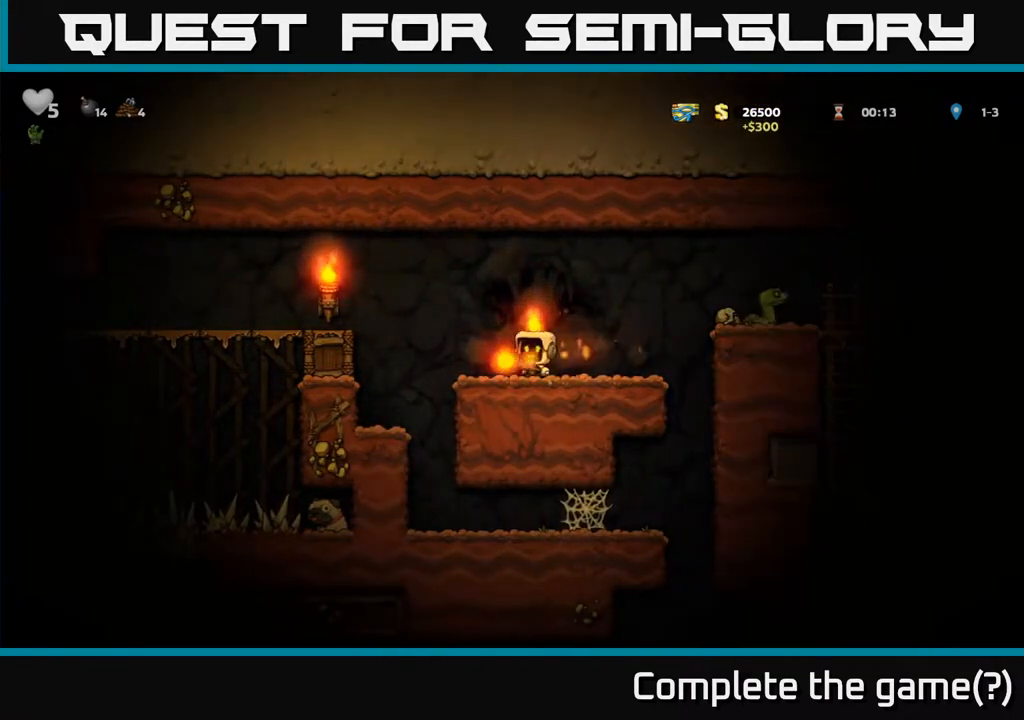
{"buttons": ["DPAD_RIGHT"], "left_stick": "center", "right_stick": "center", "events": [[117, "DPAD_LEFT", "up"], [167, "DPAD_RIGHT", "down"]]}
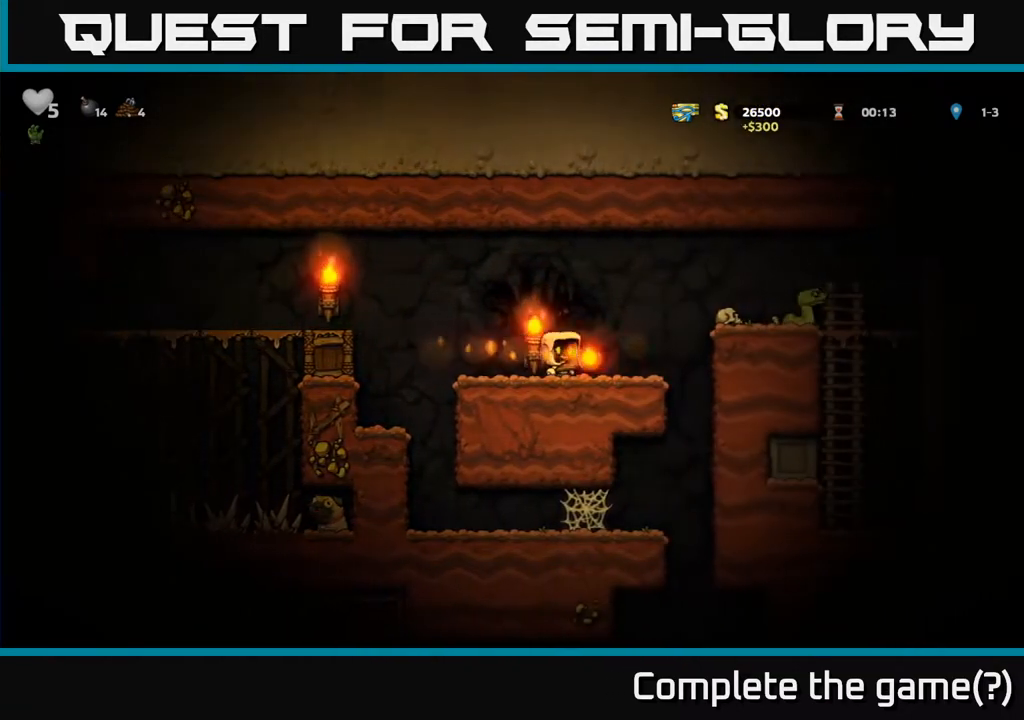
{"buttons": [], "left_stick": "center", "right_stick": "center", "events": [[267, "DPAD_RIGHT", "up"]]}
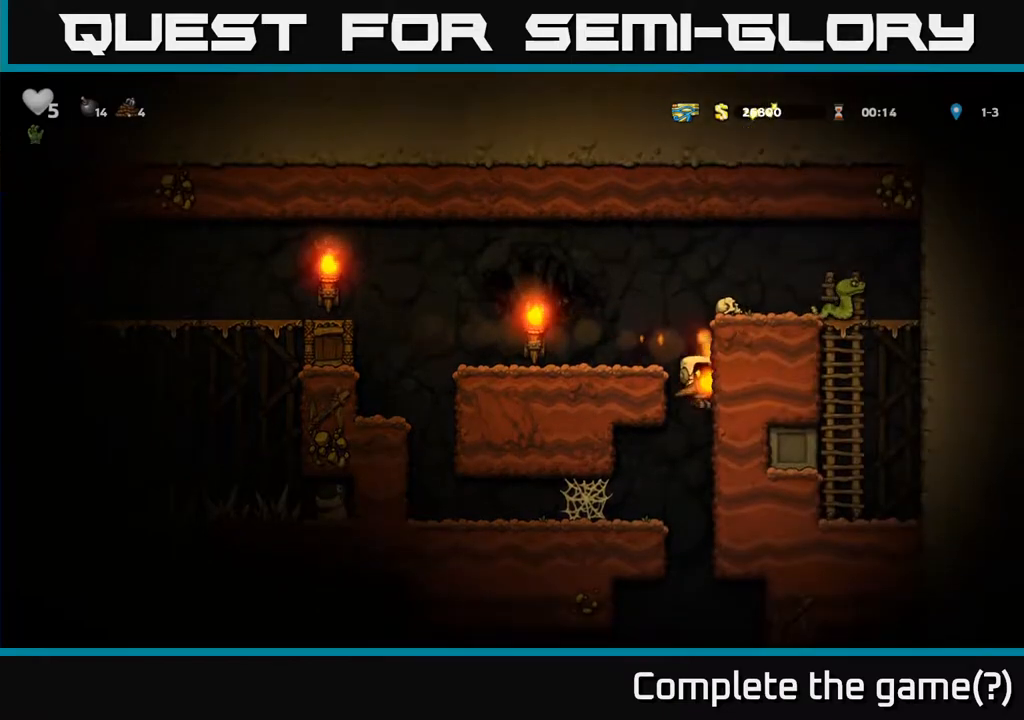
{"buttons": ["DPAD_LEFT"], "left_stick": "center", "right_stick": "center", "events": [[217, "DPAD_LEFT", "down"]]}
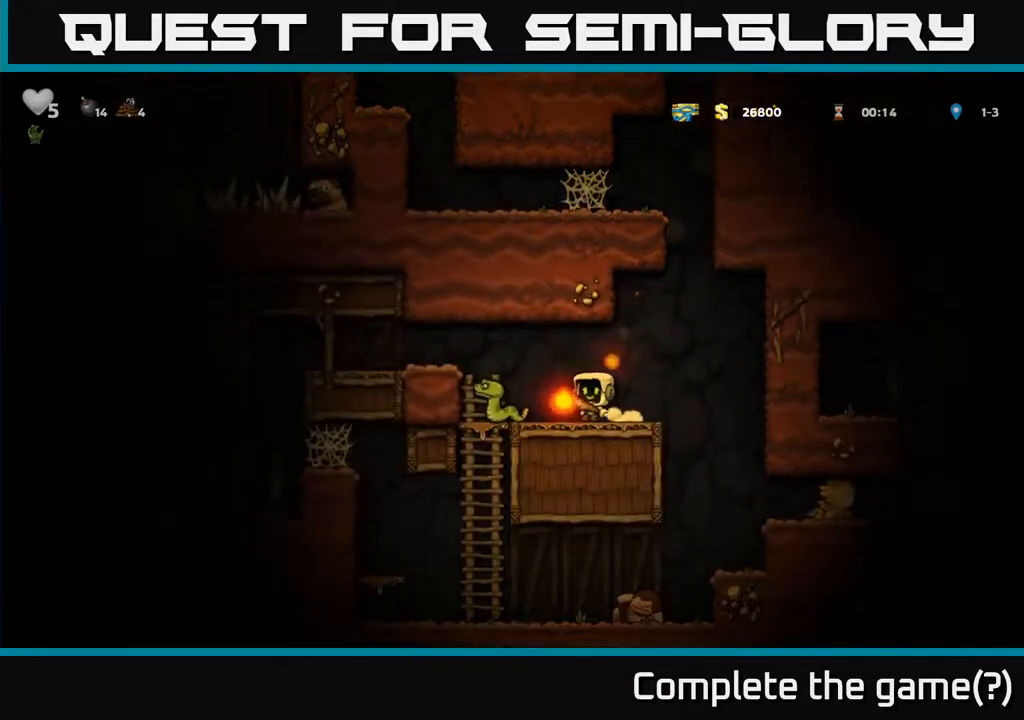
{"buttons": ["DPAD_LEFT"], "left_stick": "center", "right_stick": "center", "events": [[83, "DPAD_LEFT", "up"], [133, "A", "down"], [133, "DPAD_RIGHT", "down"], [333, "DPAD_RIGHT", "up"], [350, "A", "up"], [450, "DPAD_LEFT", "down"]]}
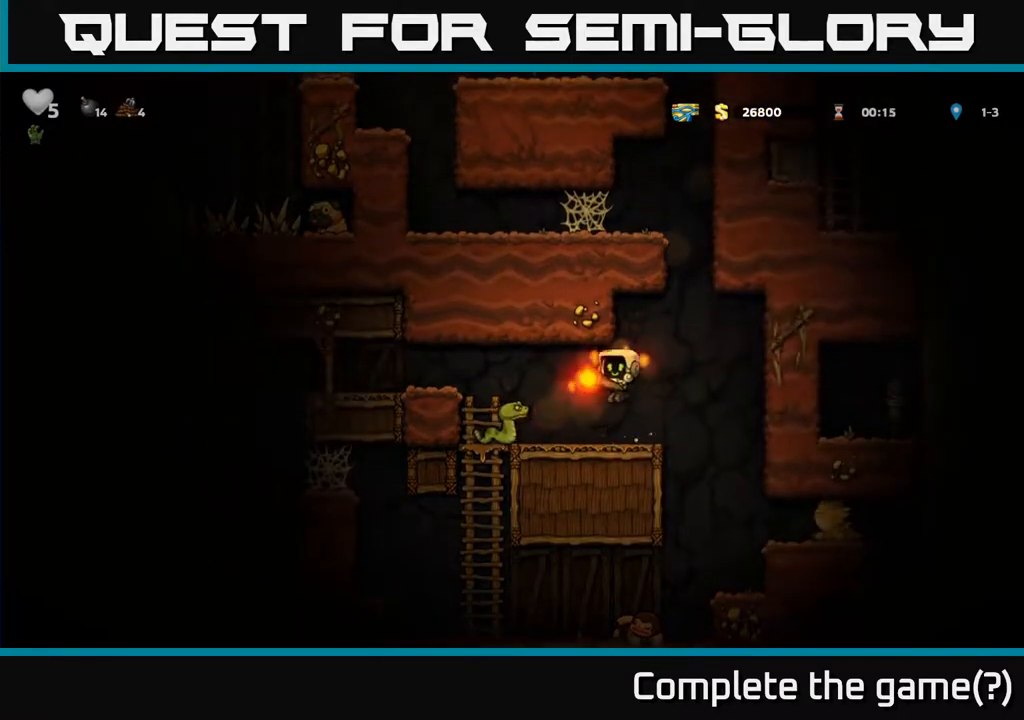
{"buttons": [], "left_stick": "center", "right_stick": "center", "events": [[17, "DPAD_LEFT", "up"], [200, "A", "down"], [300, "A", "up"], [350, "DPAD_LEFT", "down"], [417, "DPAD_LEFT", "up"]]}
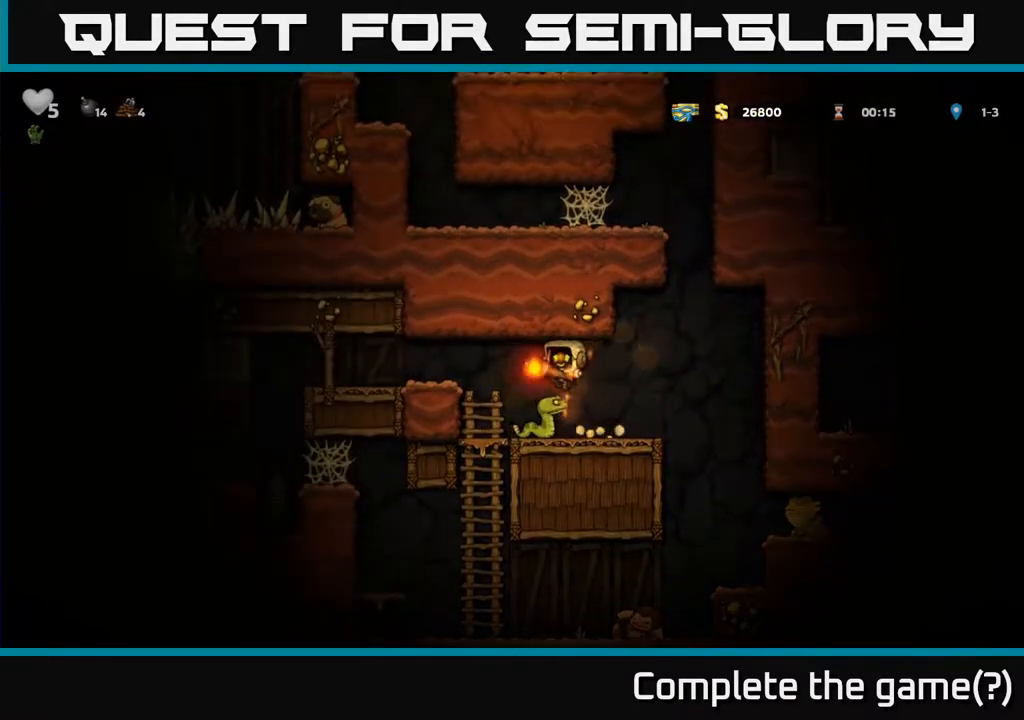
{"buttons": ["DPAD_RIGHT"], "left_stick": "center", "right_stick": "center", "events": [[433, "DPAD_RIGHT", "down"]]}
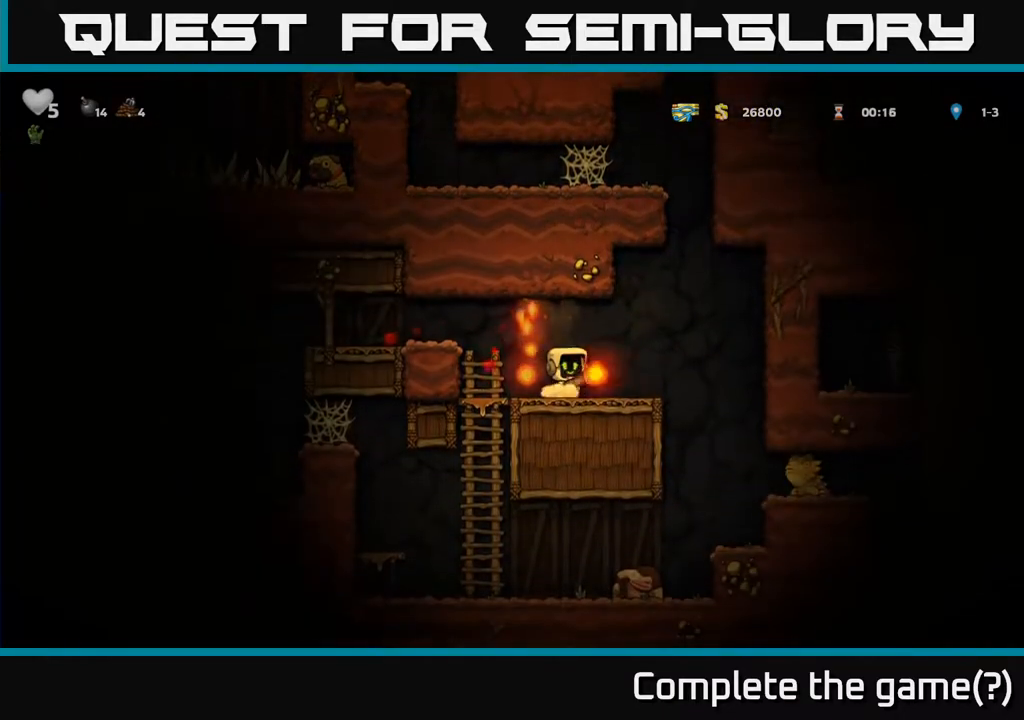
{"buttons": ["DPAD_LEFT"], "left_stick": "center", "right_stick": "center", "events": [[200, "DPAD_RIGHT", "up"], [267, "DPAD_LEFT", "down"]]}
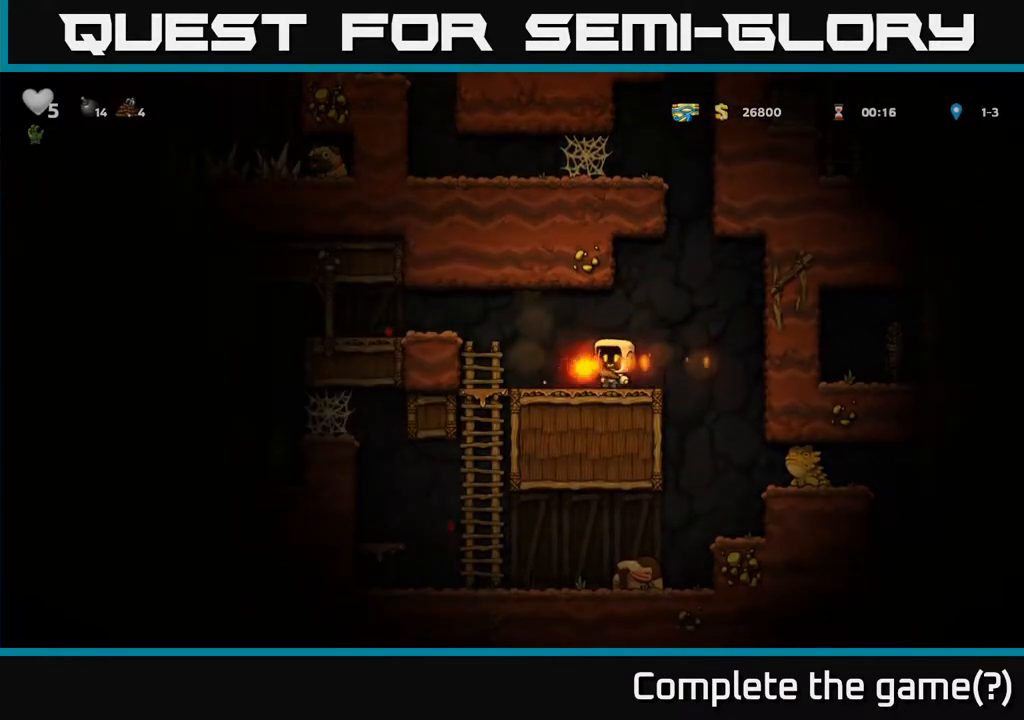
{"buttons": [], "left_stick": "center", "right_stick": "center", "events": [[100, "DPAD_LEFT", "up"], [267, "DPAD_LEFT", "down"], [400, "DPAD_LEFT", "up"]]}
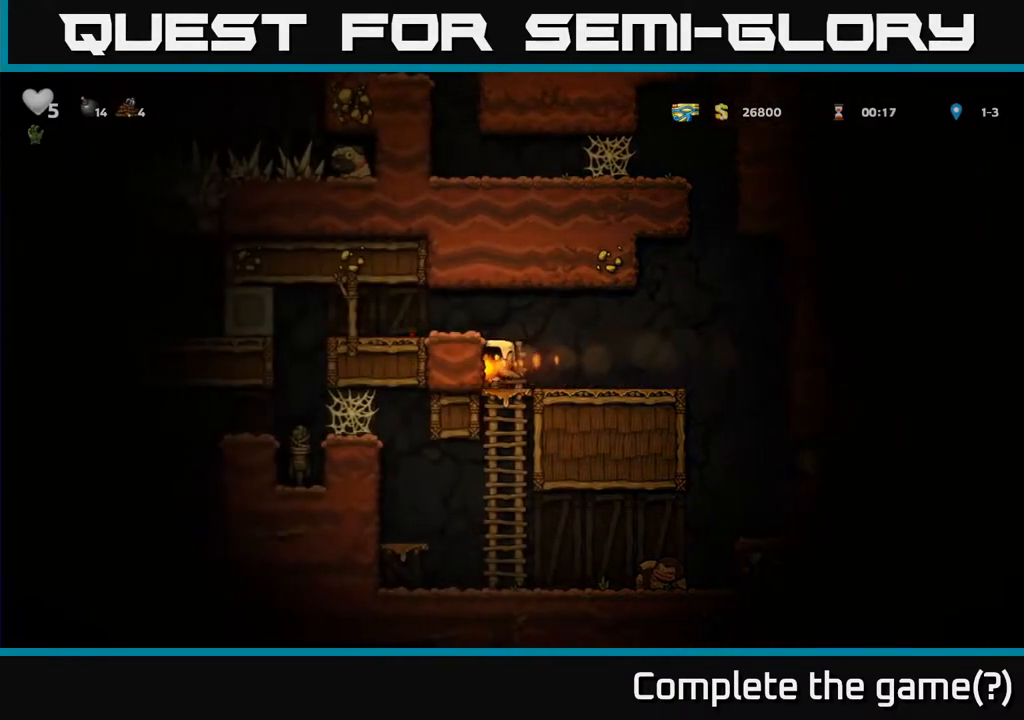
{"buttons": [], "left_stick": "center", "right_stick": "center", "events": [[50, "DPAD_DOWN", "down"], [133, "A", "down"], [250, "DPAD_DOWN", "up"], [283, "A", "up"]]}
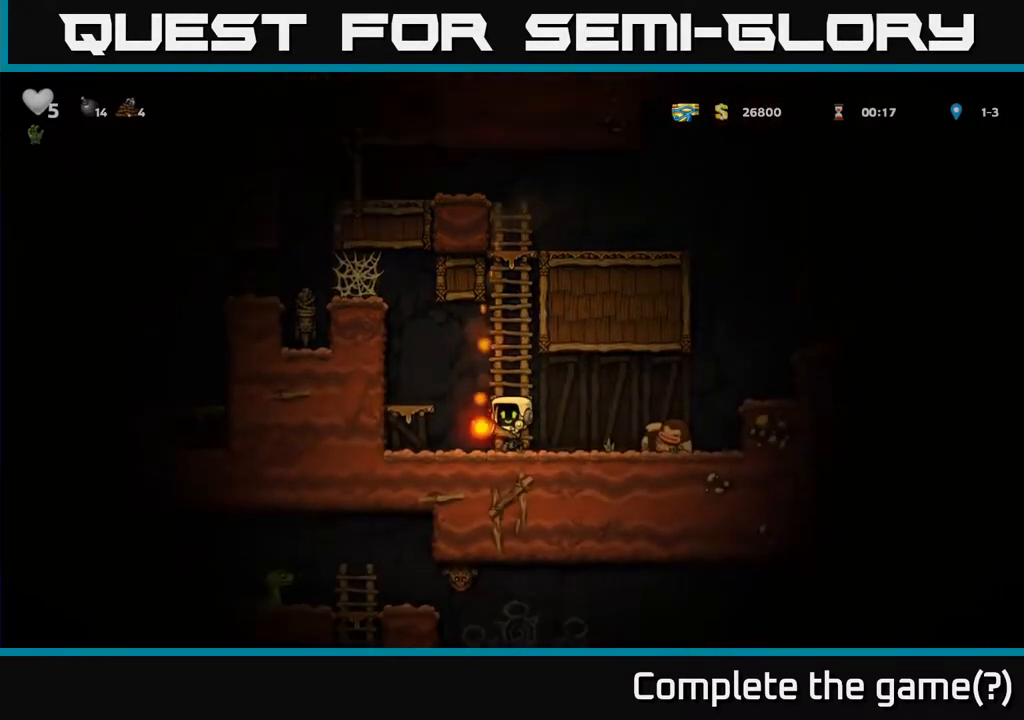
{"buttons": [], "left_stick": "center", "right_stick": "center", "events": [[17, "DPAD_RIGHT", "down"], [150, "X", "down"], [167, "DPAD_RIGHT", "up"], [233, "X", "up"], [250, "DPAD_LEFT", "down"], [400, "DPAD_LEFT", "up"]]}
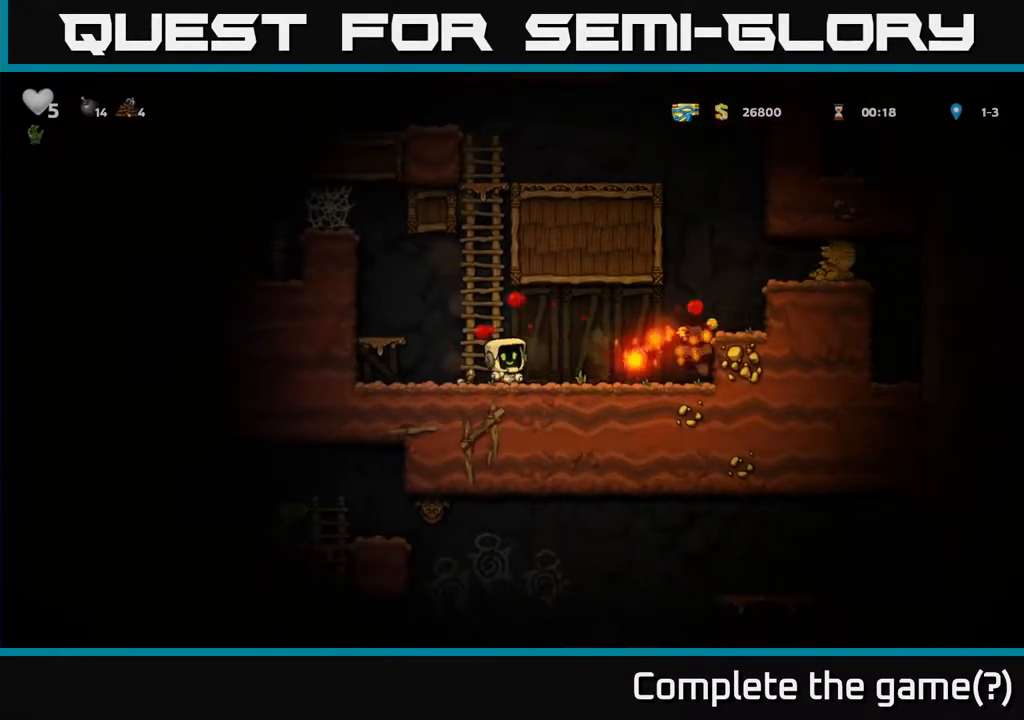
{"buttons": [], "left_stick": "center", "right_stick": "center", "events": [[133, "DPAD_RIGHT", "down"], [367, "DPAD_DOWN", "down"], [383, "DPAD_RIGHT", "up"], [417, "X", "down"], [483, "DPAD_DOWN", "up"], [500, "X", "up"]]}
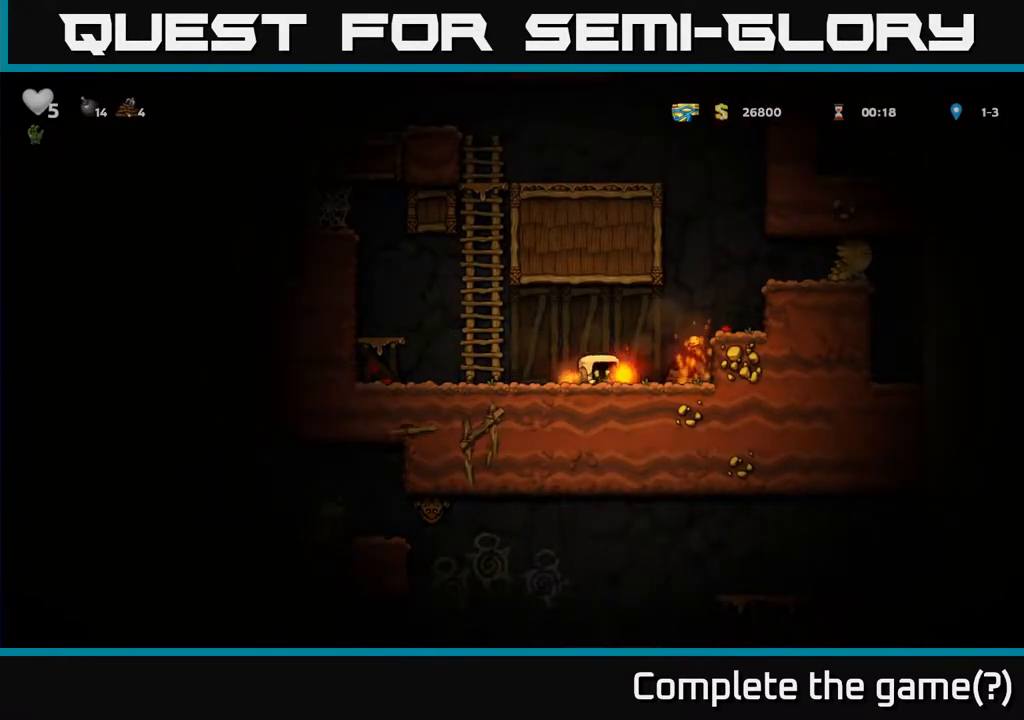
{"buttons": [], "left_stick": "center", "right_stick": "center", "events": [[117, "X", "down"], [183, "X", "up"], [283, "DPAD_LEFT", "down"], [467, "DPAD_LEFT", "up"]]}
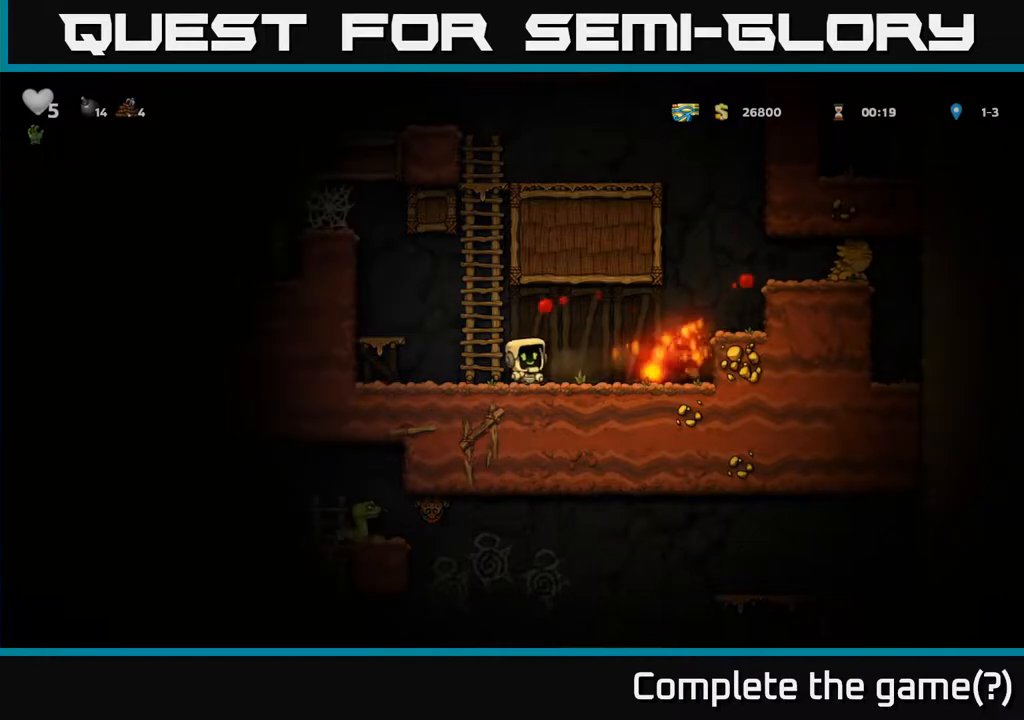
{"buttons": ["DPAD_DOWN"], "left_stick": "center", "right_stick": "center", "events": [[150, "DPAD_RIGHT", "down"], [433, "DPAD_DOWN", "down"], [467, "DPAD_RIGHT", "up"]]}
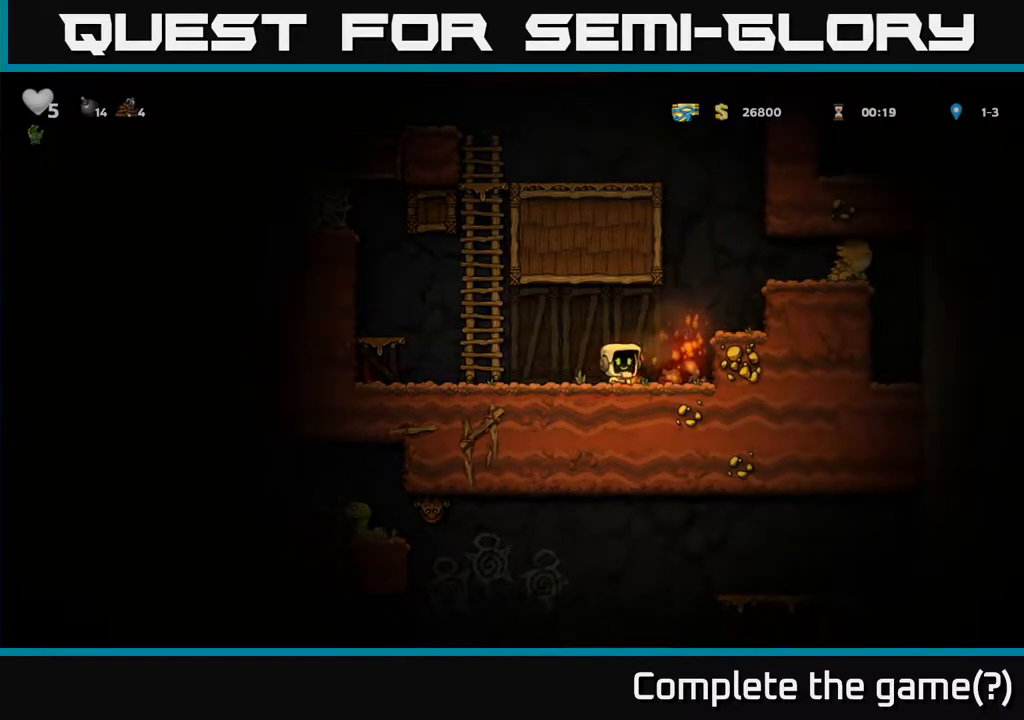
{"buttons": ["A", "DPAD_LEFT"], "left_stick": "center", "right_stick": "center", "events": [[17, "X", "down"], [67, "DPAD_LEFT", "down"], [100, "DPAD_DOWN", "up"], [100, "X", "up"], [367, "A", "down"]]}
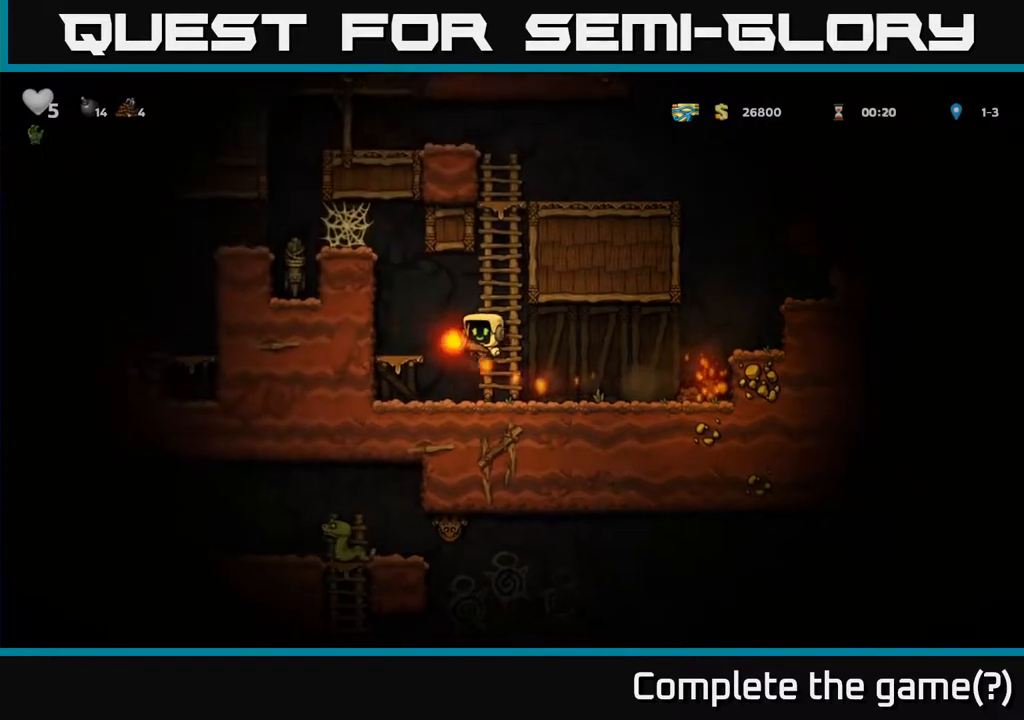
{"buttons": ["DPAD_LEFT"], "left_stick": "center", "right_stick": "center", "events": [[33, "A", "up"], [250, "A", "down"], [400, "A", "up"]]}
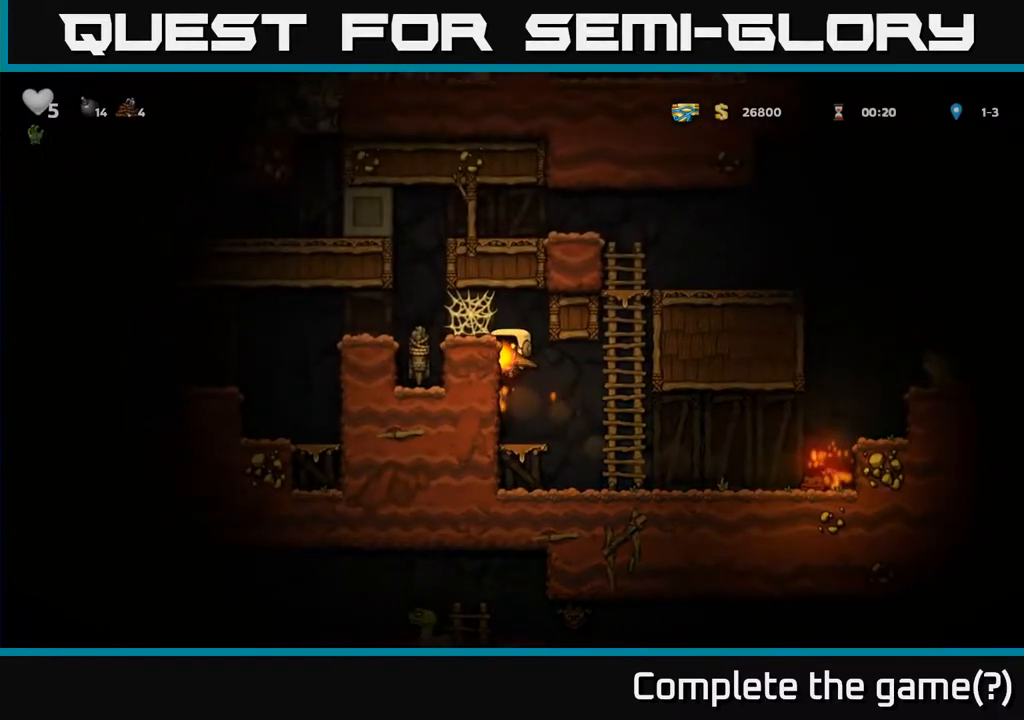
{"buttons": [], "left_stick": "center", "right_stick": "center", "events": [[83, "A", "down"], [217, "A", "up"], [333, "A", "down"], [483, "A", "up"], [483, "DPAD_LEFT", "up"]]}
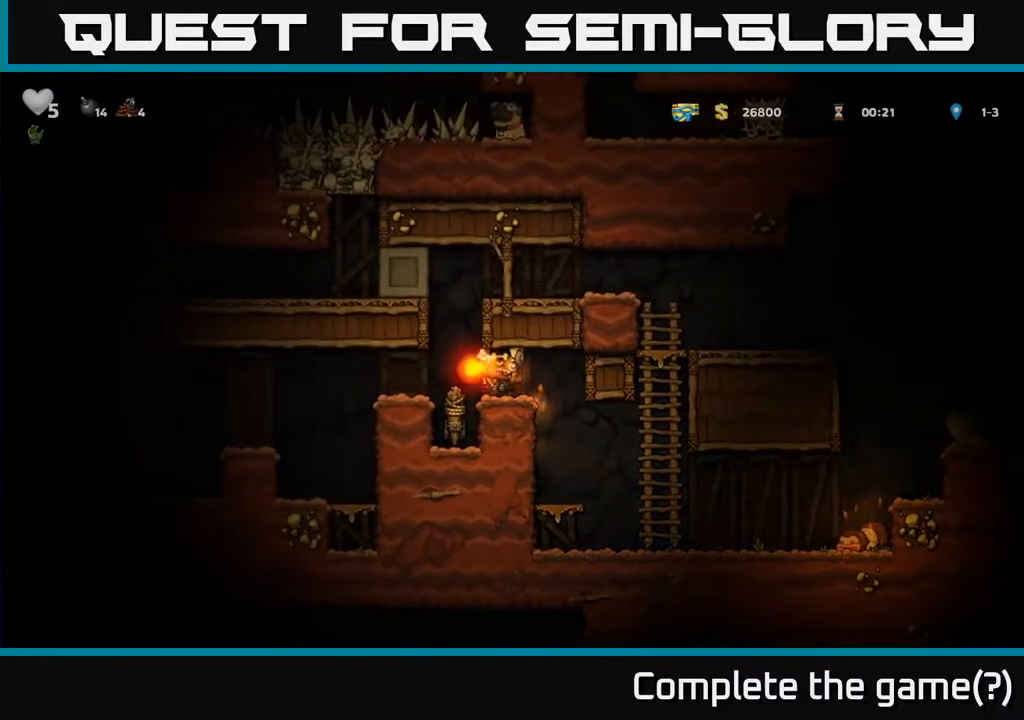
{"buttons": ["DPAD_LEFT"], "left_stick": "center", "right_stick": "center", "events": [[50, "A", "down"], [100, "DPAD_LEFT", "down"], [167, "A", "up"], [300, "DPAD_LEFT", "up"], [400, "DPAD_RIGHT", "down"], [467, "DPAD_RIGHT", "up"], [500, "DPAD_LEFT", "down"]]}
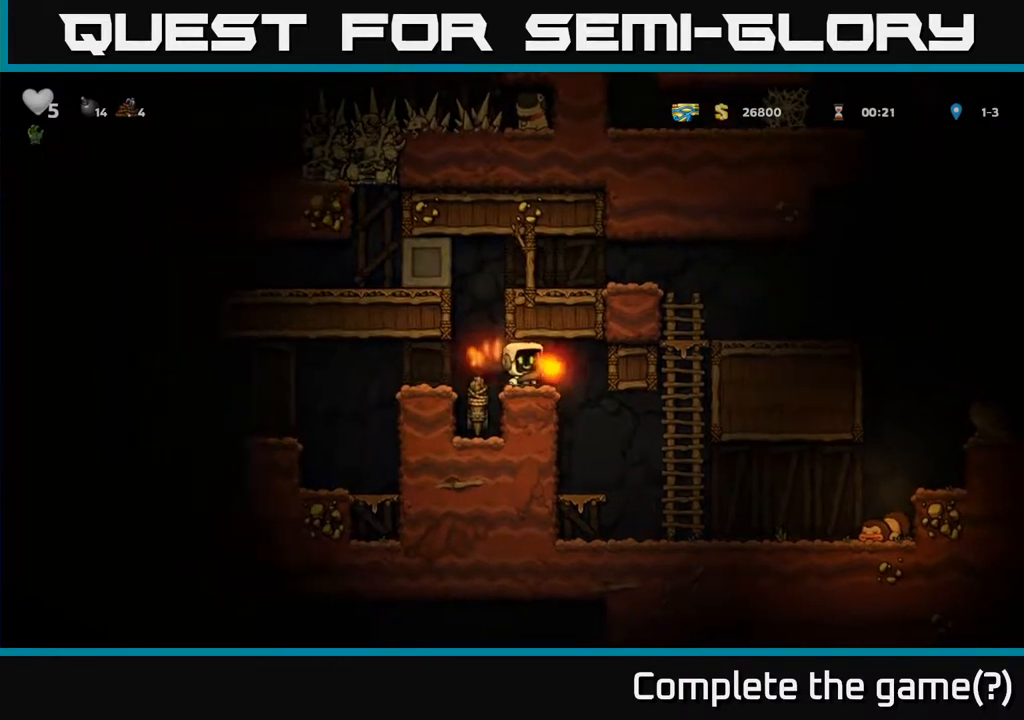
{"buttons": ["DPAD_RIGHT"], "left_stick": "center", "right_stick": "center", "events": [[167, "DPAD_LEFT", "up"], [467, "DPAD_RIGHT", "down"]]}
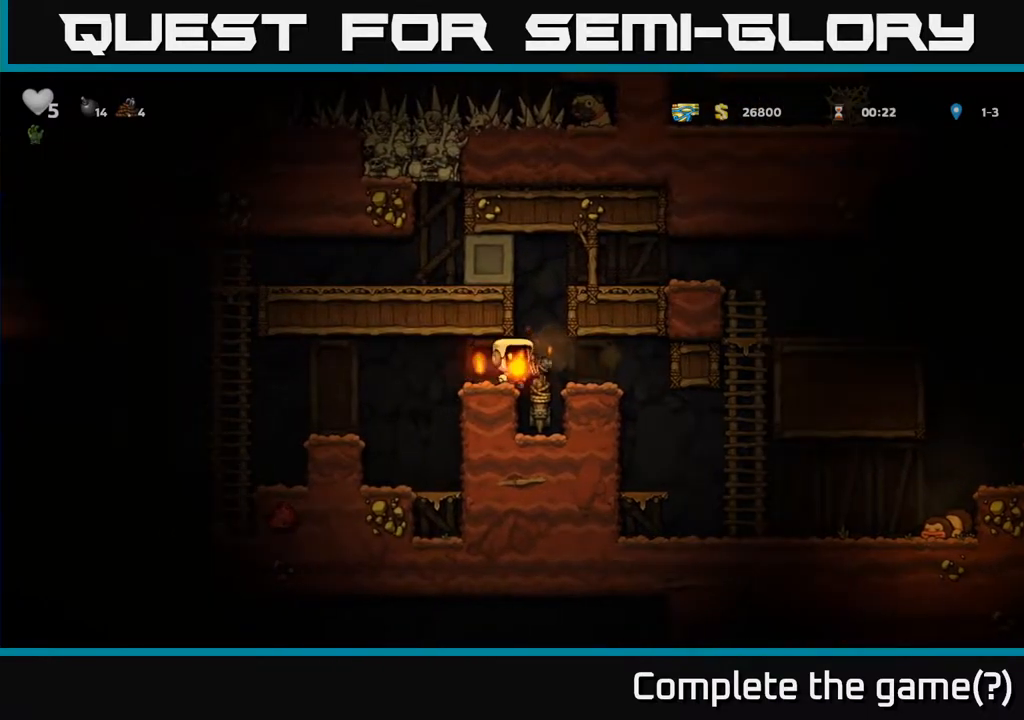
{"buttons": [], "left_stick": "center", "right_stick": "center", "events": [[67, "DPAD_RIGHT", "up"], [217, "DPAD_LEFT", "down"], [283, "DPAD_LEFT", "up"]]}
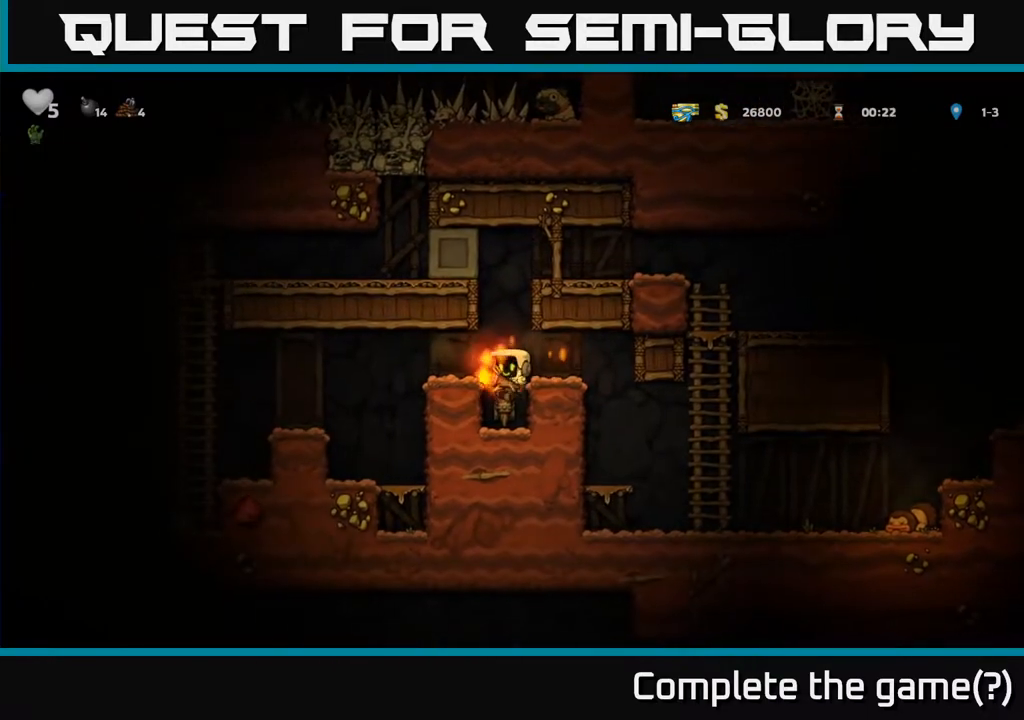
{"buttons": [], "left_stick": "center", "right_stick": "center", "events": [[300, "A", "down"], [417, "A", "up"]]}
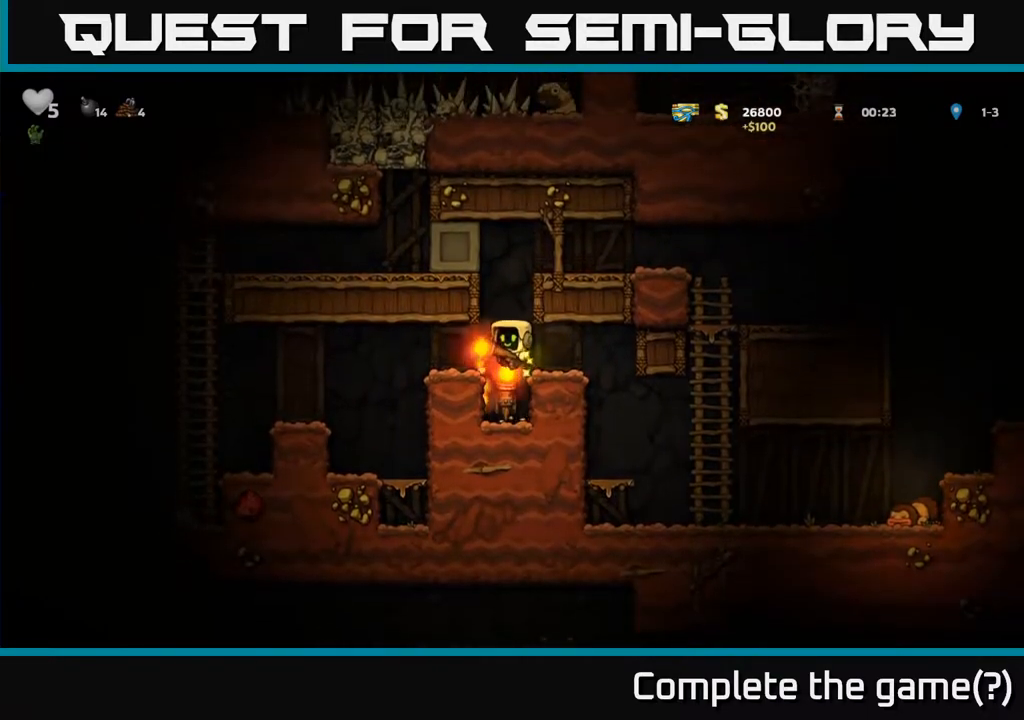
{"buttons": ["DPAD_LEFT"], "left_stick": "center", "right_stick": "center", "events": [[350, "A", "down"], [433, "DPAD_LEFT", "down"], [450, "A", "up"]]}